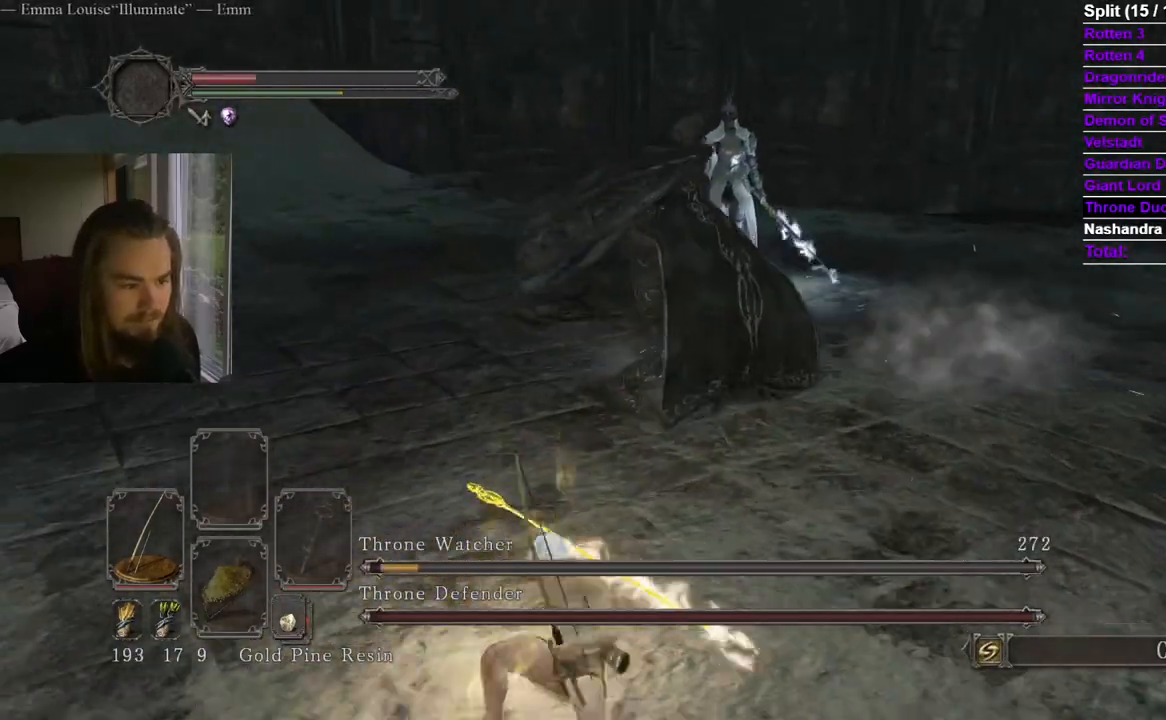
Gameplay with a controller (Xbox layout); each line is a JSON object with the inputs held at the frame after it. "events" lists button and stick changes between this image and that frame as [ms after this image, input, new state], when the widget could be followed in between. Not read: X.
{"buttons": [], "left_stick": "down-left", "right_stick": "up-right", "events": [[484, "right_stick", "up-right"]]}
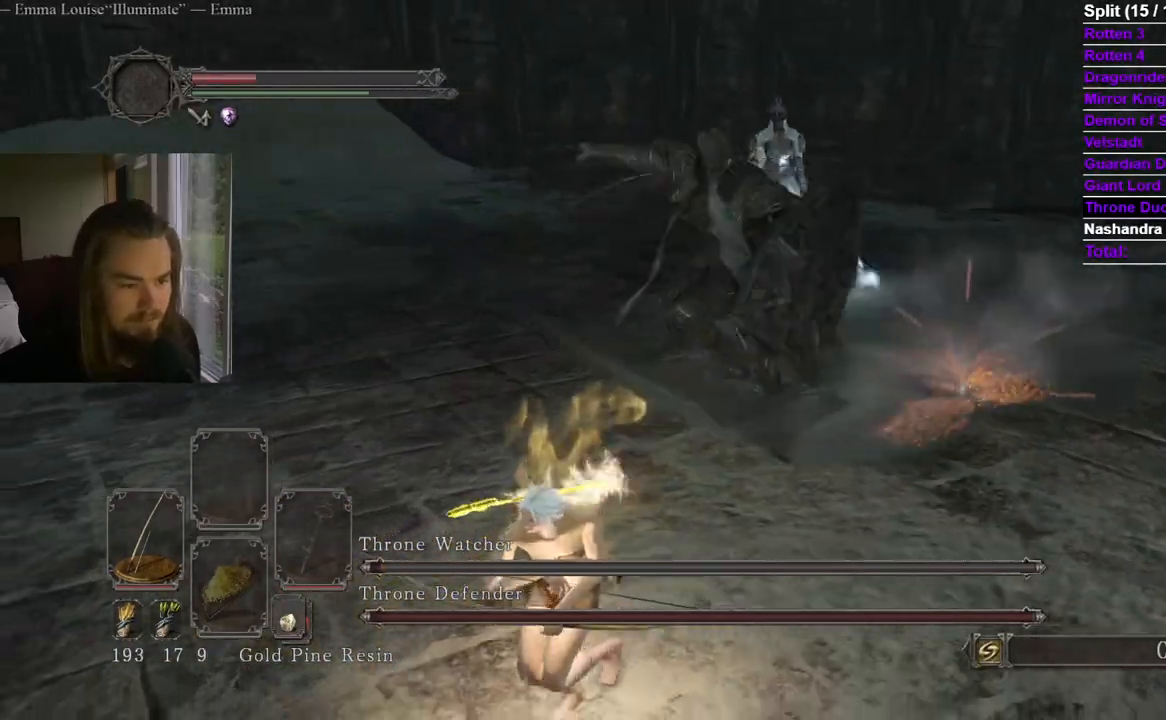
{"buttons": [], "left_stick": "down-left", "right_stick": "center", "events": [[100, "right_stick", "center"], [133, "left_stick", "left"], [284, "right_stick", "right"], [317, "left_stick", "down-left"], [400, "right_stick", "center"]]}
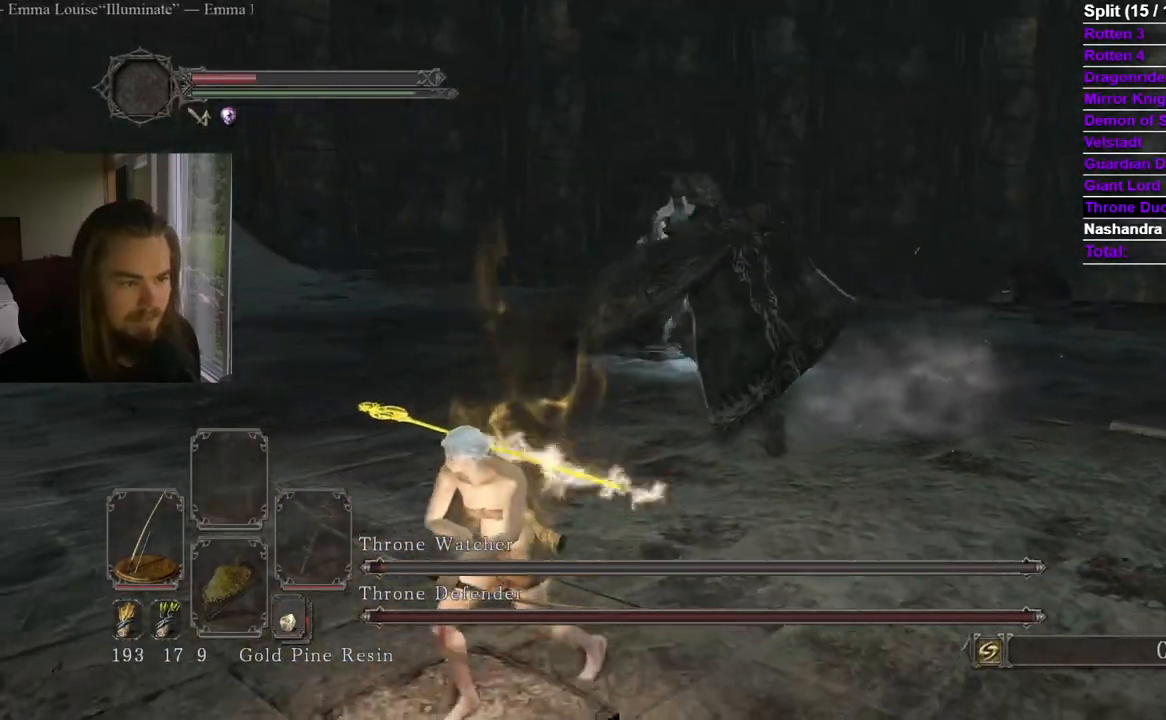
{"buttons": [], "left_stick": "down-left", "right_stick": "center", "events": []}
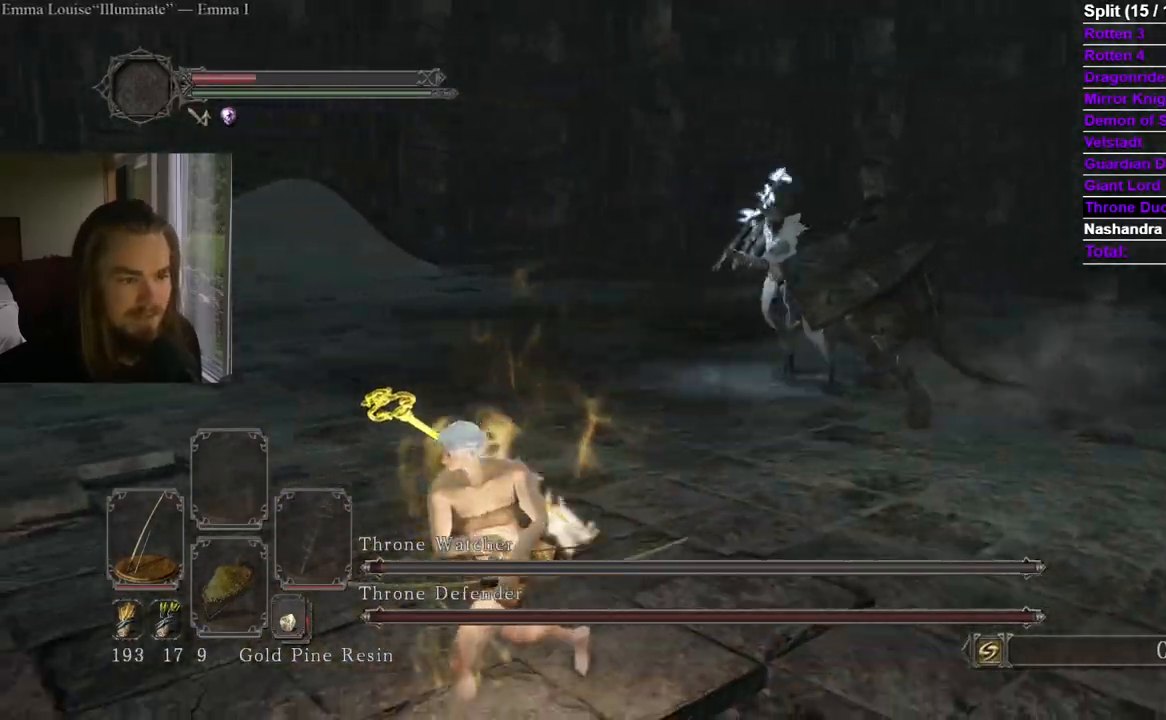
{"buttons": ["B"], "left_stick": "left", "right_stick": "center", "events": [[50, "left_stick", "left"], [217, "B", "down"]]}